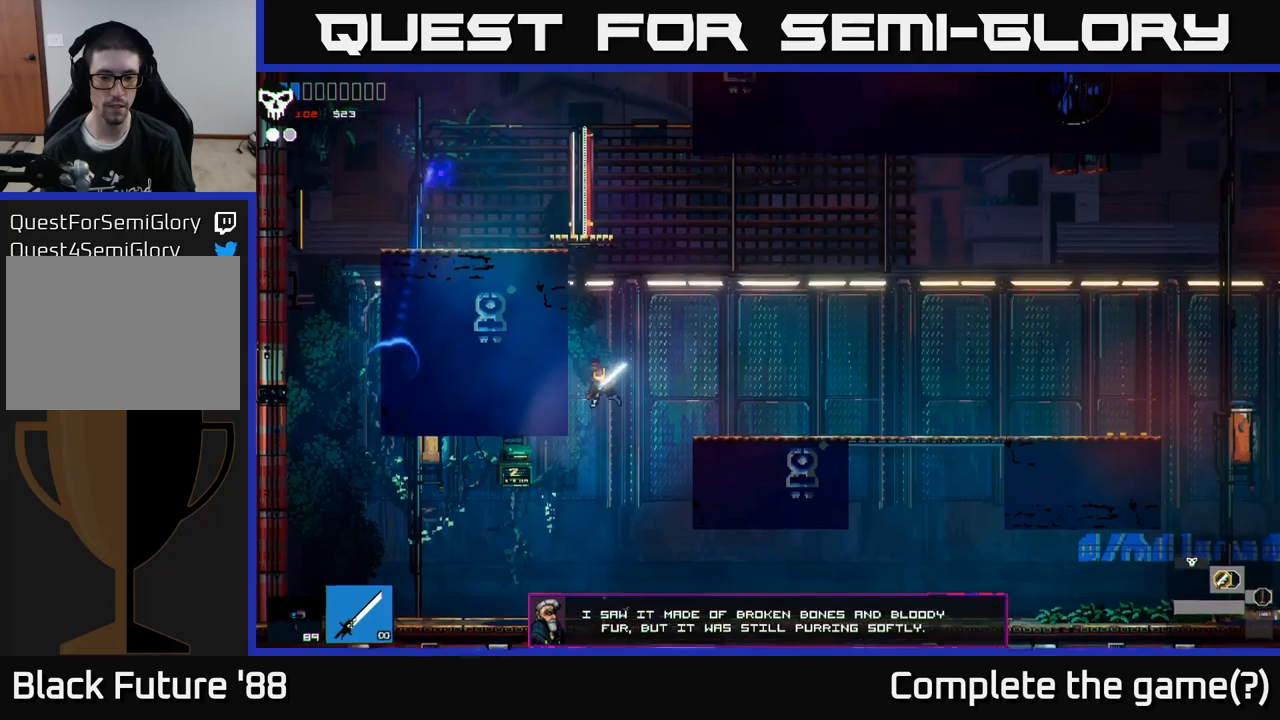
Gameplay with a controller (Xbox layout); each line is a JSON object with the inputs held at the frame after it. "events" lists button and stick changes between this image and that frame as [ms after this image, input, new state], when the widget could be followed in between.
{"buttons": [], "left_stick": "left", "right_stick": "up-left", "events": [[83, "A", "down"], [200, "R1", "down"], [250, "A", "up"], [333, "R1", "up"], [333, "left_stick", "left"]]}
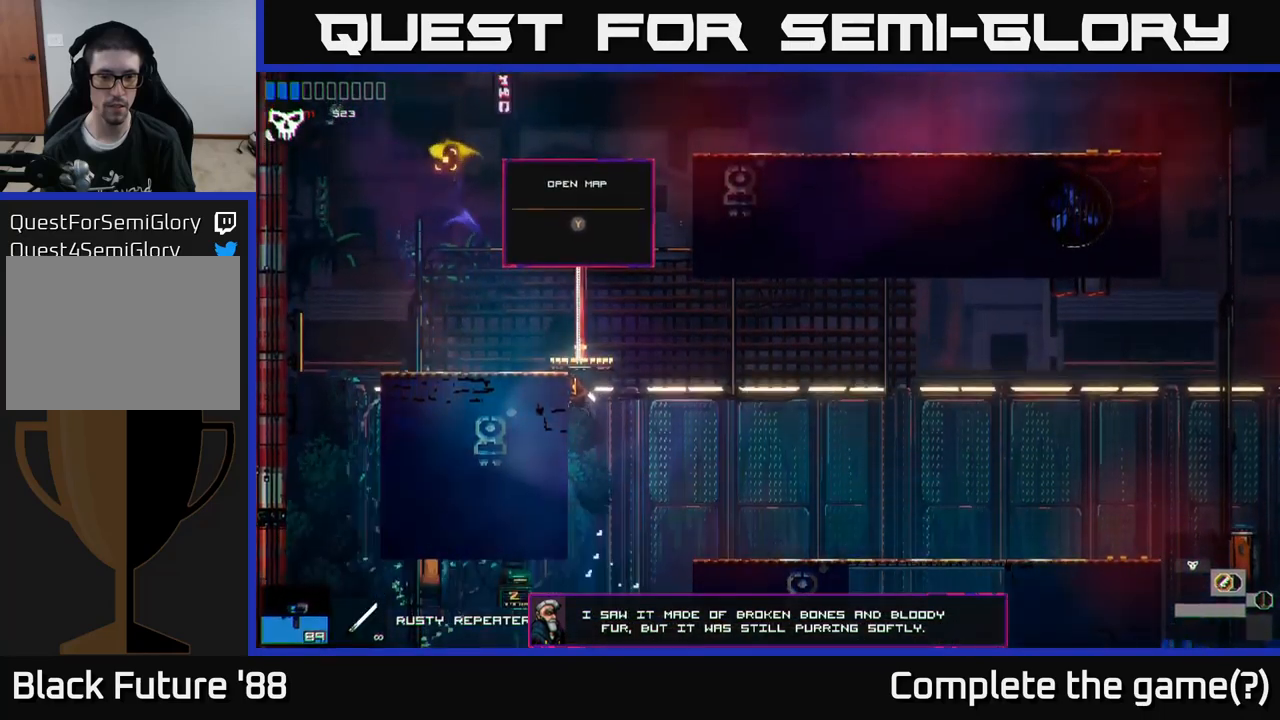
{"buttons": [], "left_stick": "center", "right_stick": "up", "events": [[283, "left_stick", "up-right"], [417, "right_stick", "up"], [500, "left_stick", "center"]]}
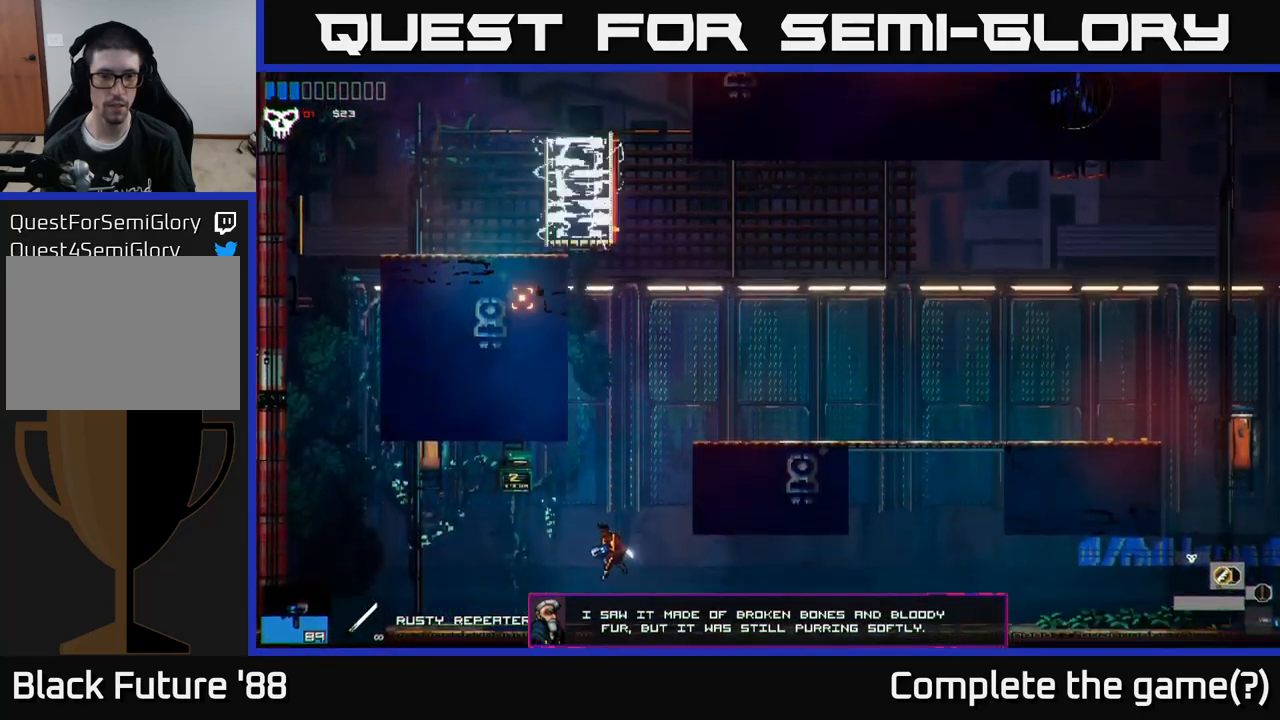
{"buttons": [], "left_stick": "up", "right_stick": "up", "events": [[167, "A", "down"], [200, "left_stick", "up"], [350, "A", "up"]]}
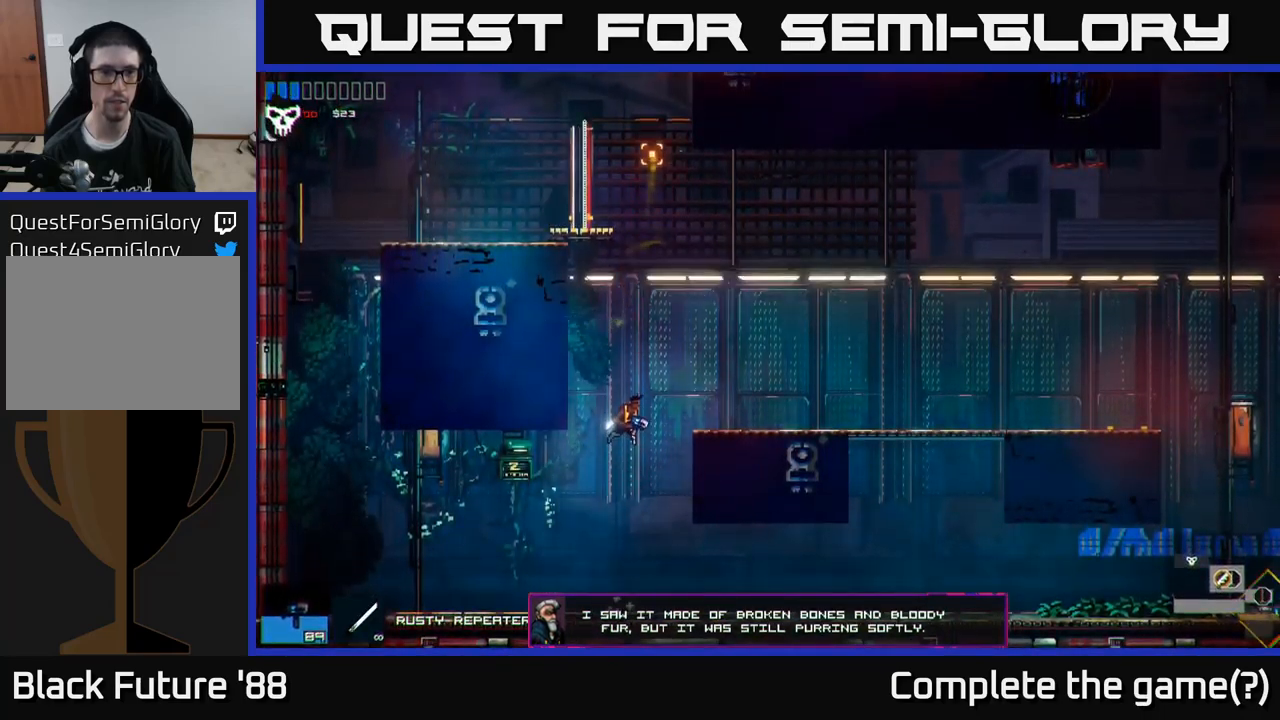
{"buttons": [], "left_stick": "left", "right_stick": "up", "events": [[50, "A", "down"], [133, "L1", "down"], [200, "left_stick", "up-left"], [217, "A", "up"], [250, "L1", "up"], [350, "left_stick", "left"]]}
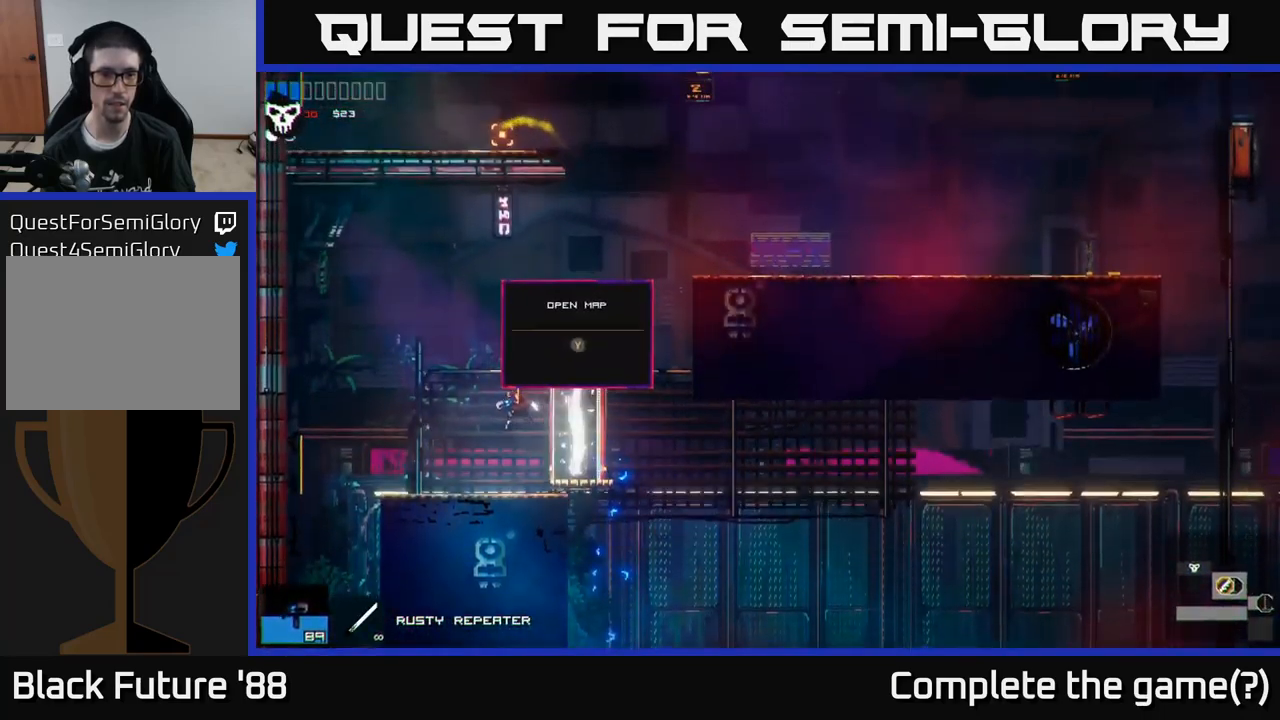
{"buttons": ["A"], "left_stick": "right", "right_stick": "up", "events": [[133, "left_stick", "up"], [233, "left_stick", "right"], [350, "A", "down"]]}
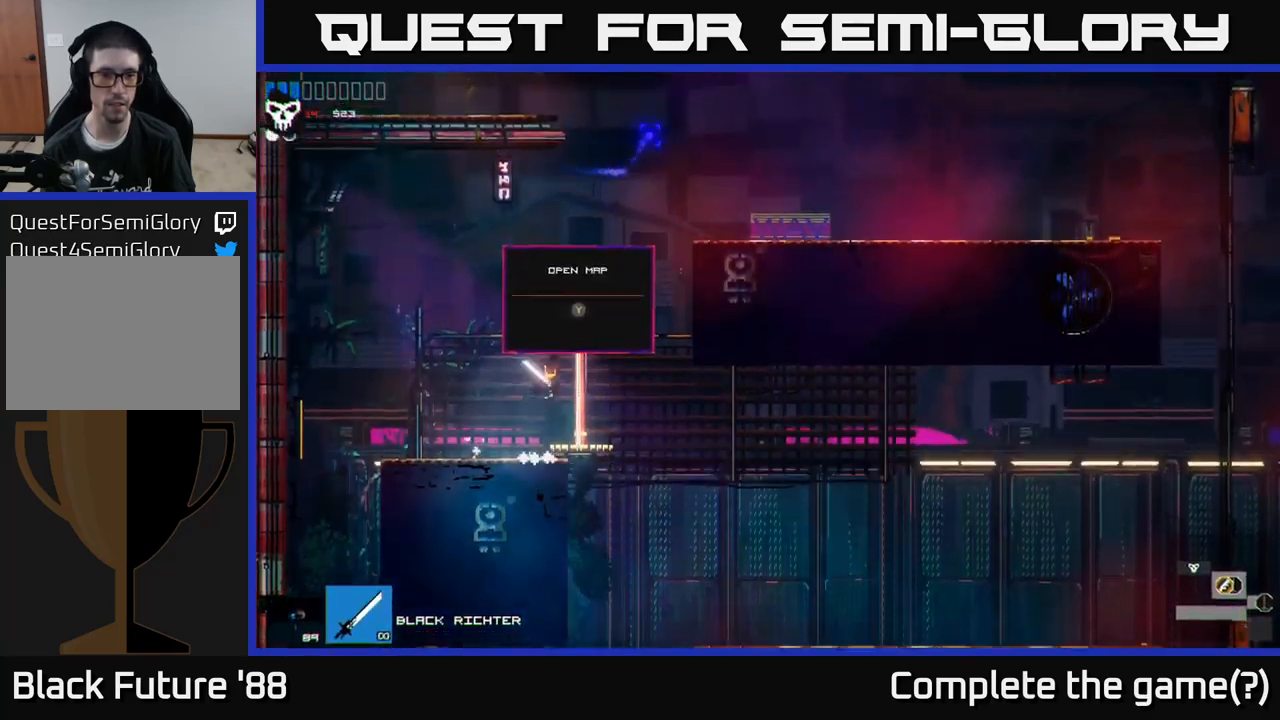
{"buttons": ["A"], "left_stick": "up-left", "right_stick": "up", "events": [[117, "A", "up"], [167, "left_stick", "up"], [267, "L1", "down"], [383, "A", "down"], [417, "L1", "up"], [450, "left_stick", "up-left"]]}
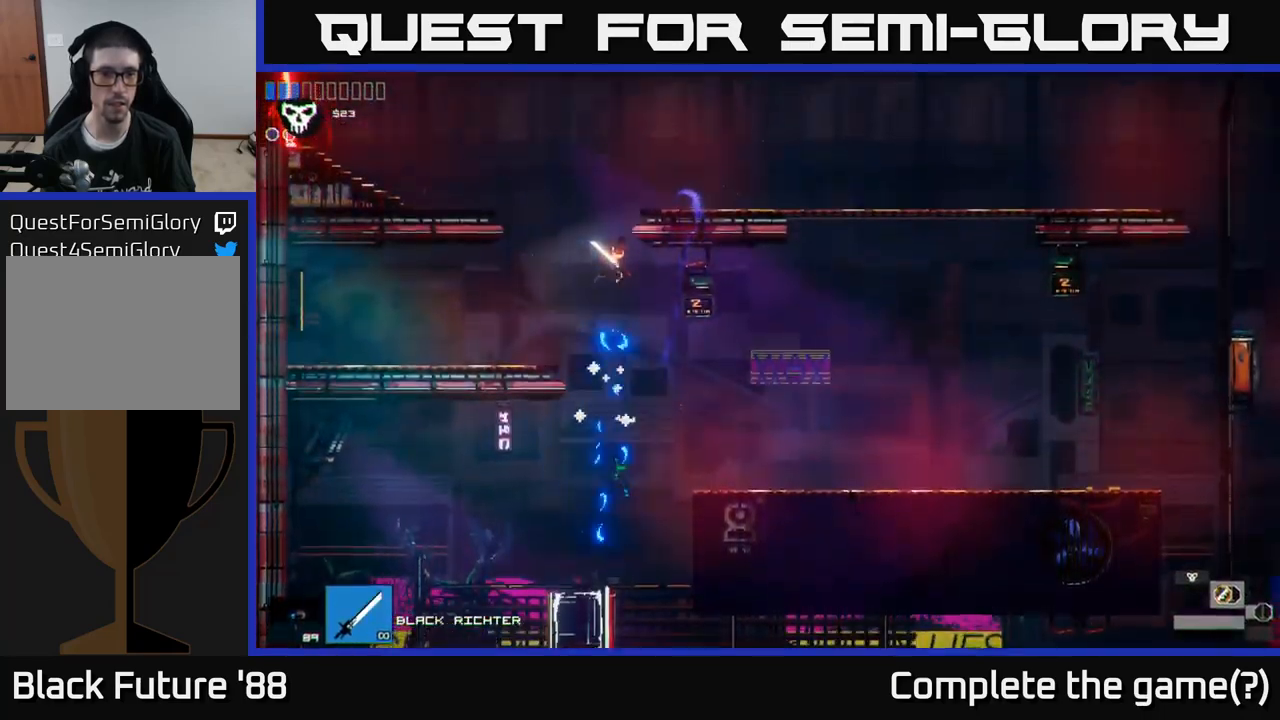
{"buttons": [], "left_stick": "right", "right_stick": "up", "events": [[67, "A", "up"], [67, "left_stick", "left"], [317, "left_stick", "center"], [467, "left_stick", "right"]]}
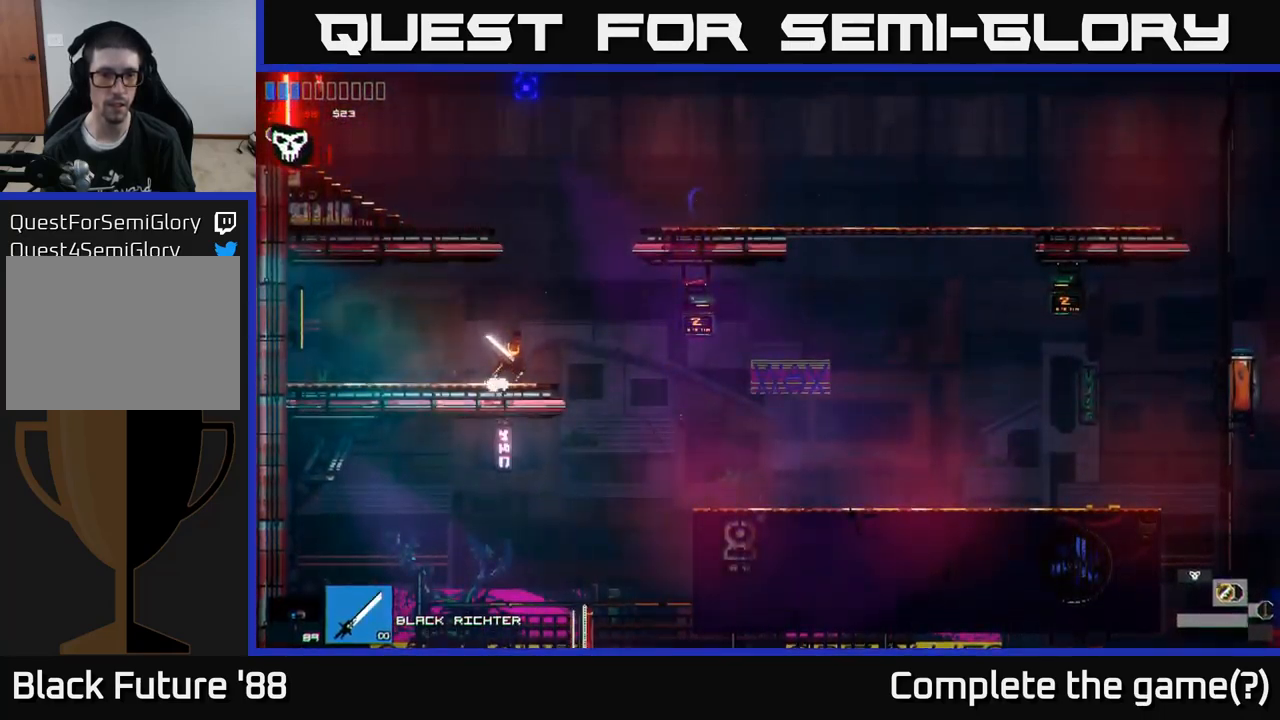
{"buttons": [], "left_stick": "left", "right_stick": "up-left", "events": [[83, "A", "down"], [200, "A", "up"], [217, "left_stick", "left"], [333, "A", "down"], [417, "A", "up"], [483, "right_stick", "up-left"]]}
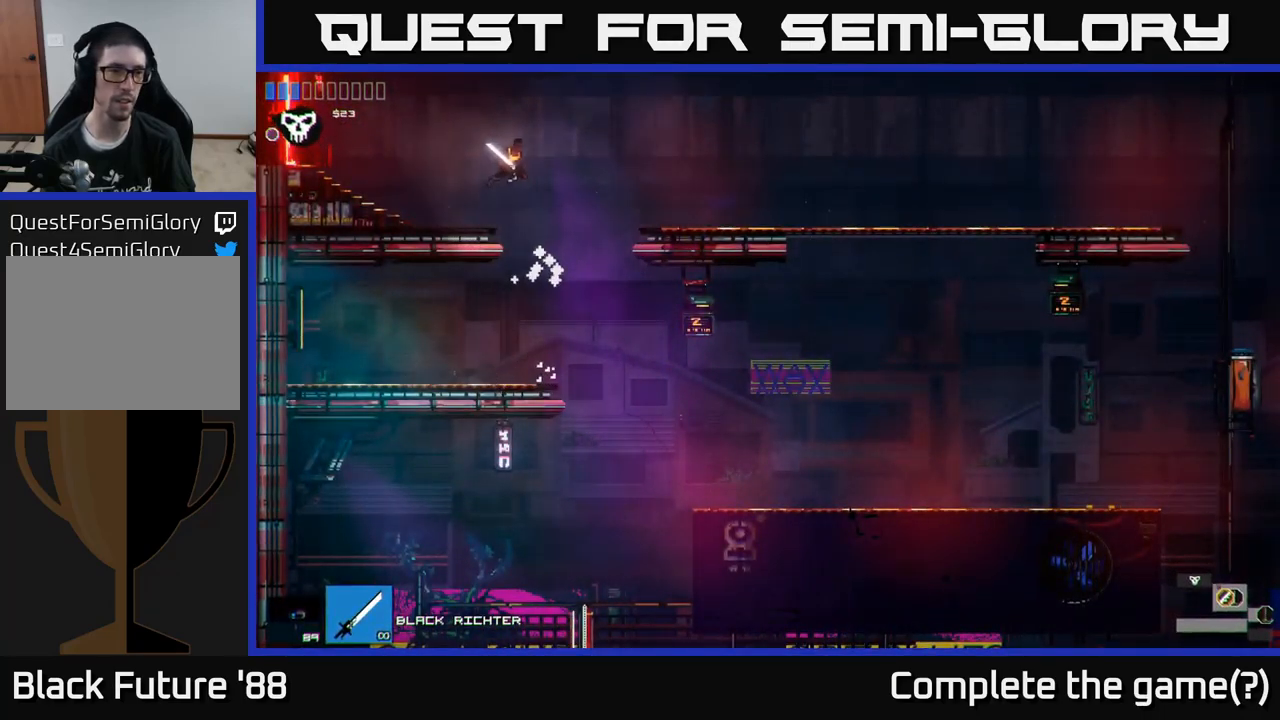
{"buttons": [], "left_stick": "left", "right_stick": "left", "events": [[33, "right_stick", "left"]]}
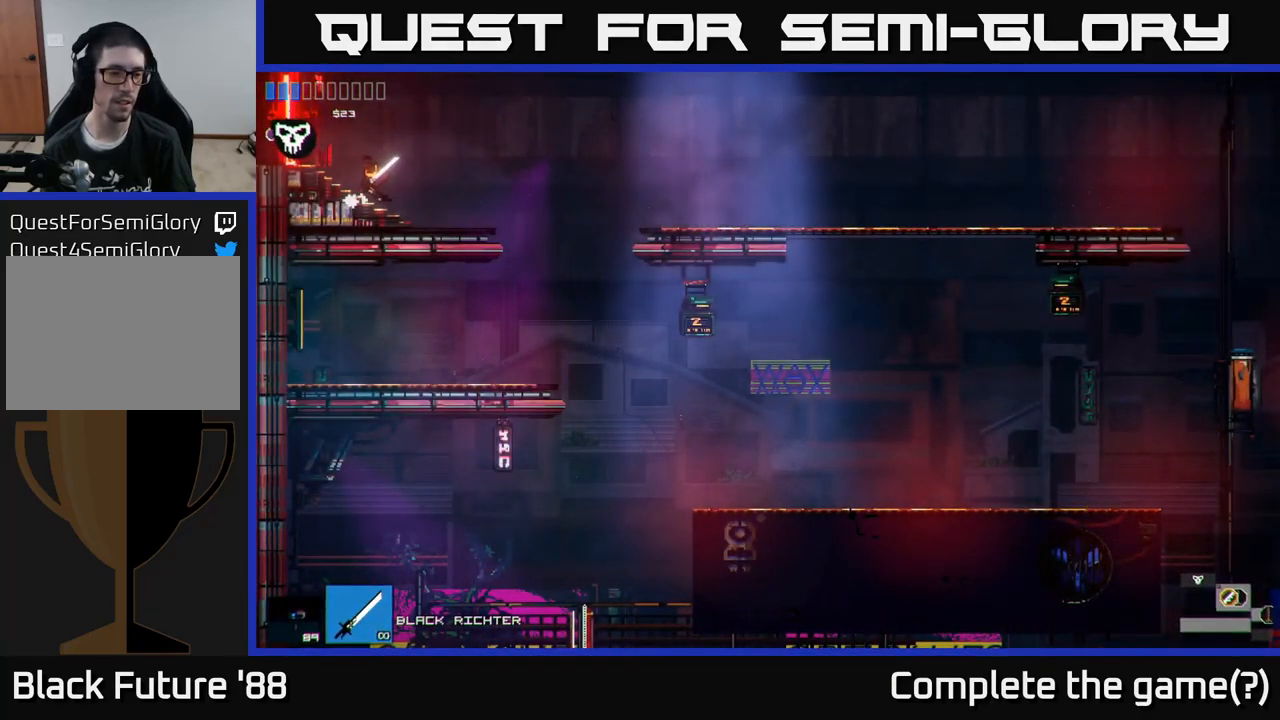
{"buttons": [], "left_stick": "left", "right_stick": "left", "events": [[67, "R1", "down"], [150, "R1", "up"]]}
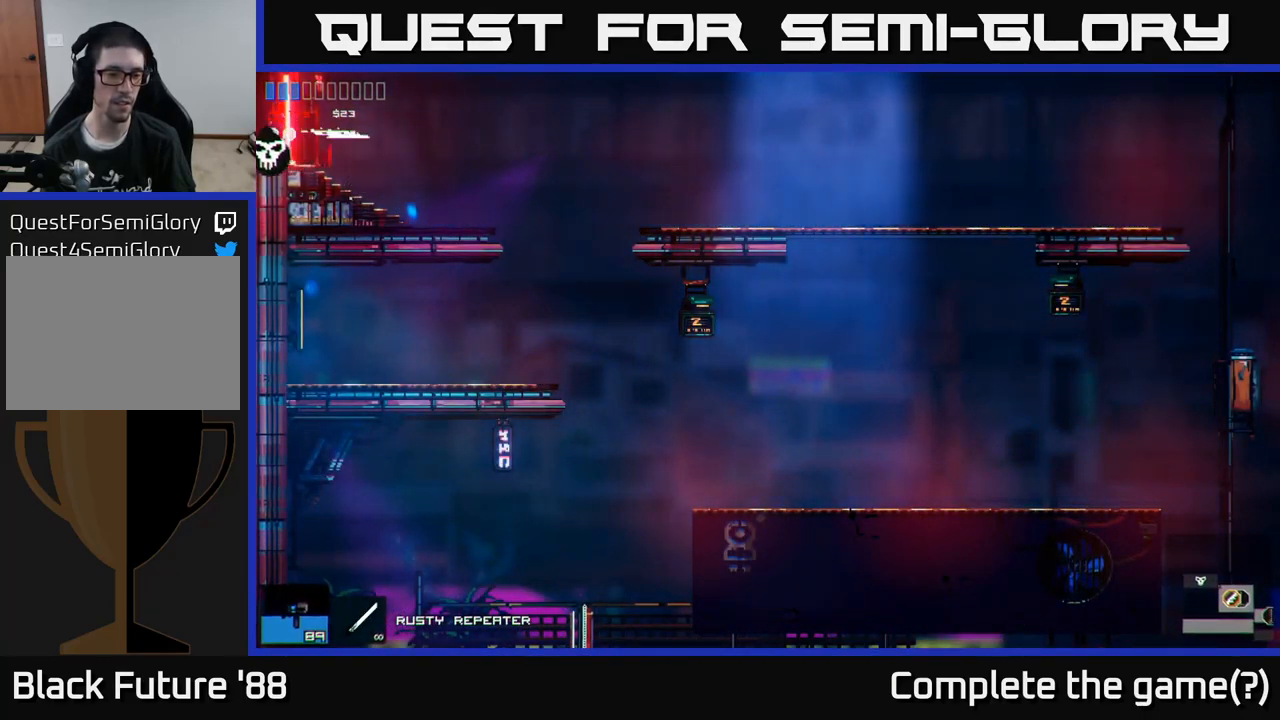
{"buttons": [], "left_stick": "left", "right_stick": "left", "events": []}
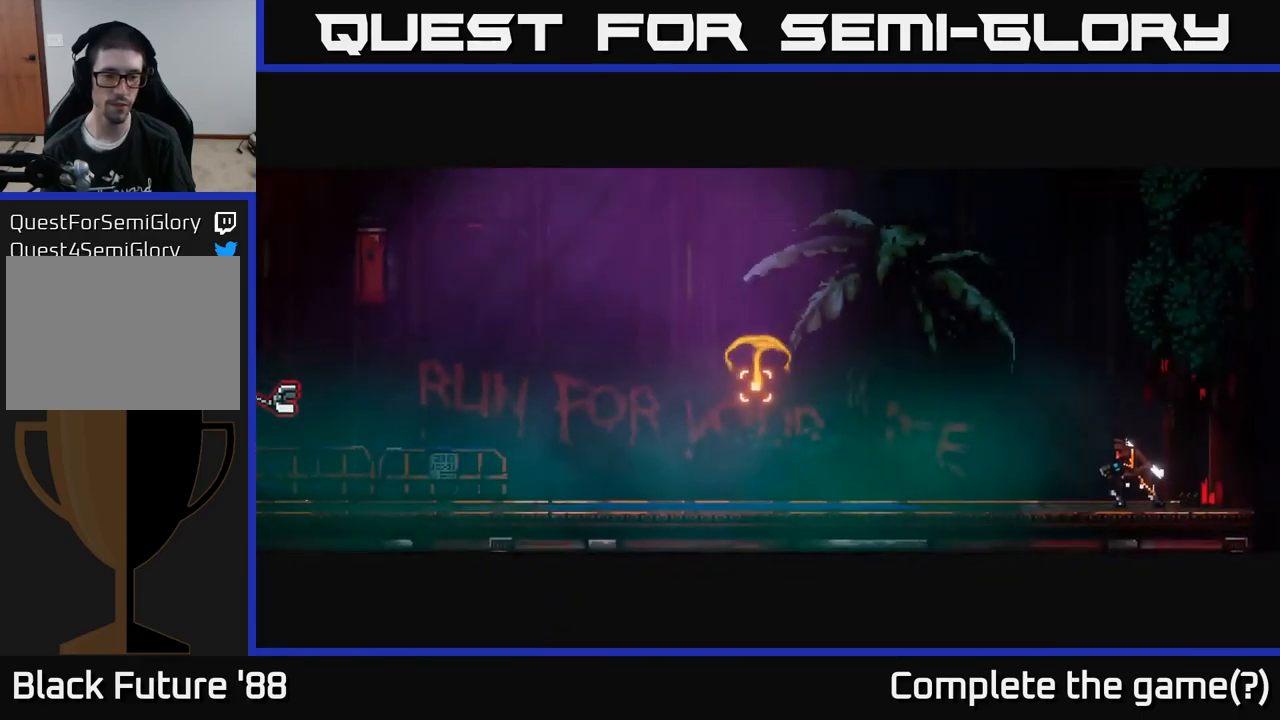
{"buttons": [], "left_stick": "center", "right_stick": "up-left", "events": [[150, "left_stick", "center"], [384, "right_stick", "up-left"]]}
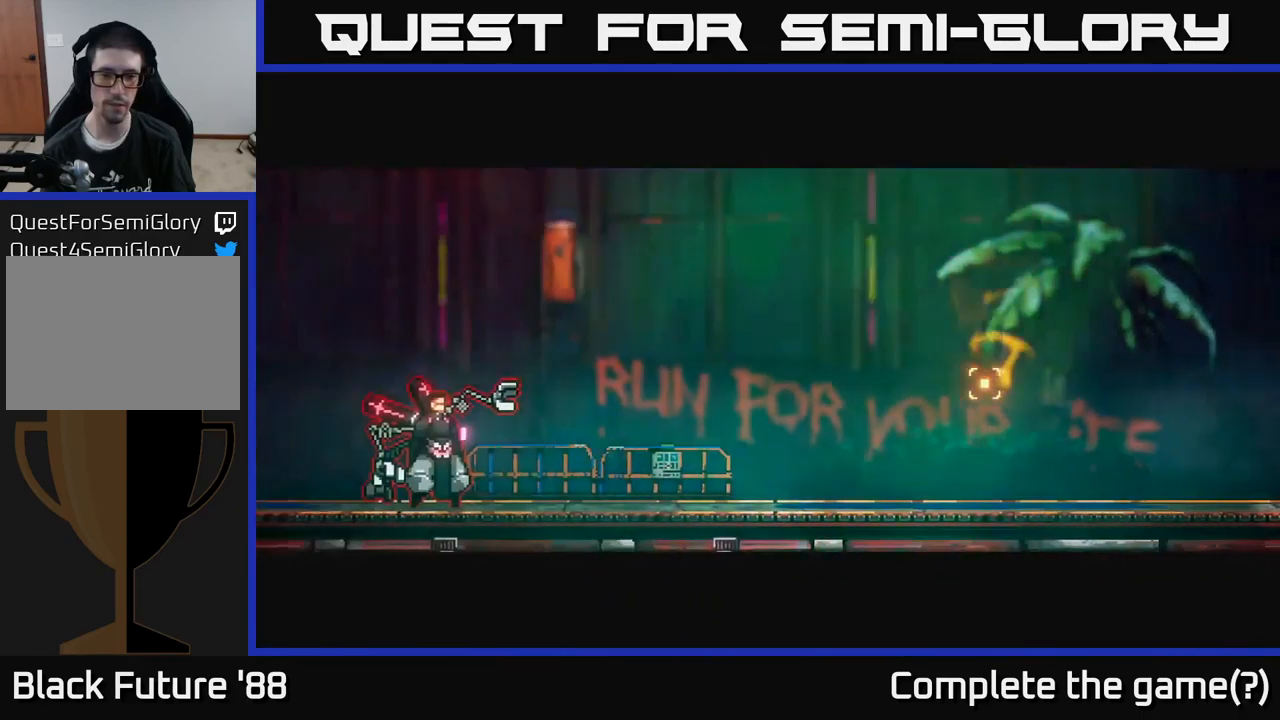
{"buttons": [], "left_stick": "center", "right_stick": "center", "events": [[400, "right_stick", "center"]]}
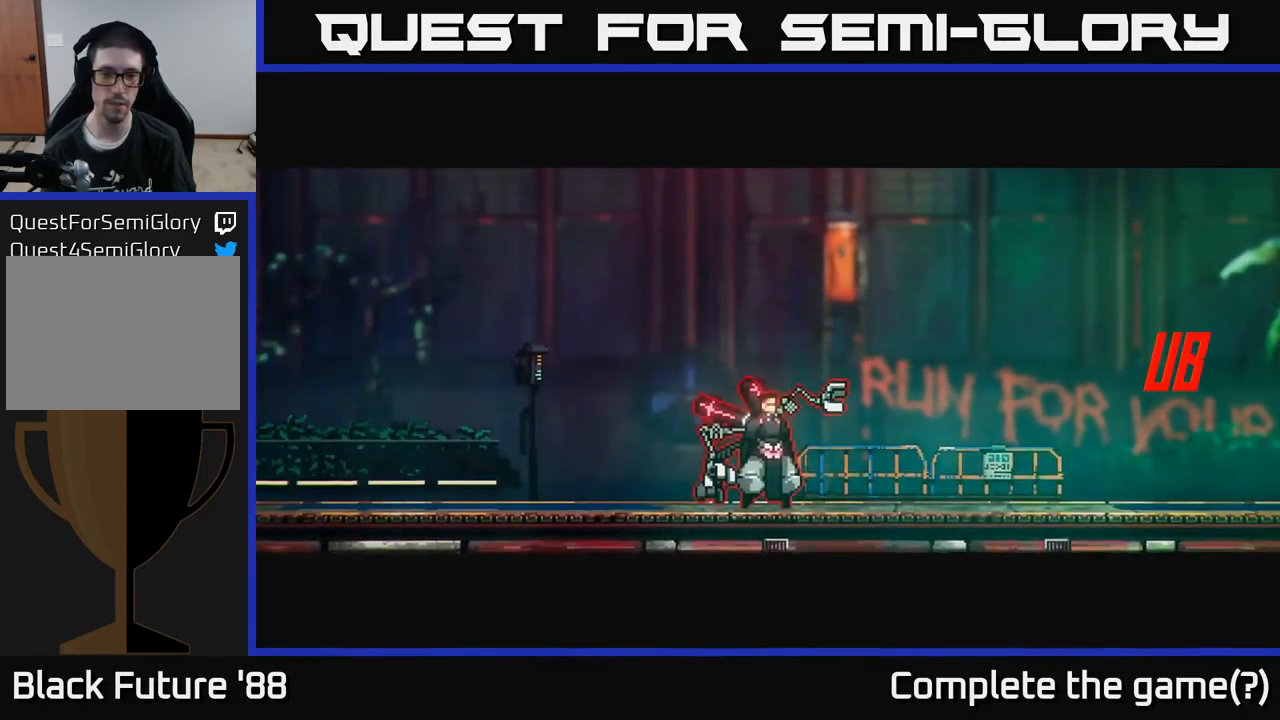
{"buttons": [], "left_stick": "center", "right_stick": "left", "events": [[200, "right_stick", "left"]]}
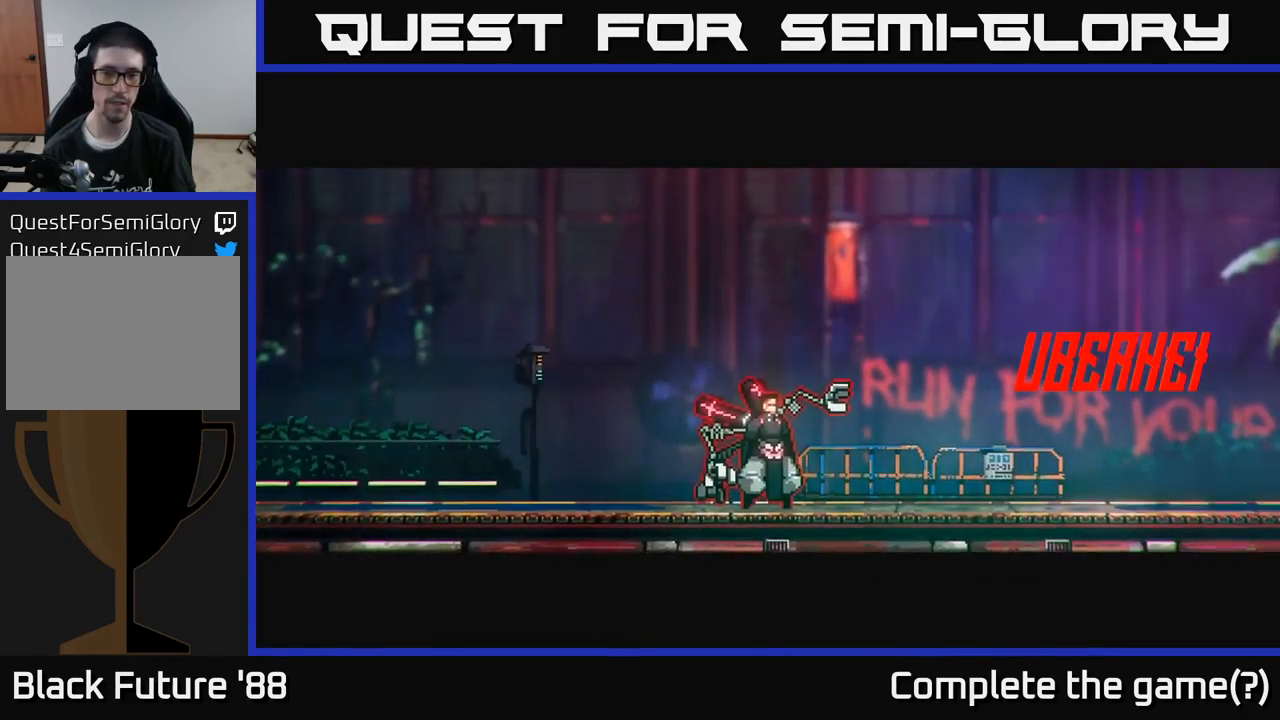
{"buttons": [], "left_stick": "center", "right_stick": "left", "events": []}
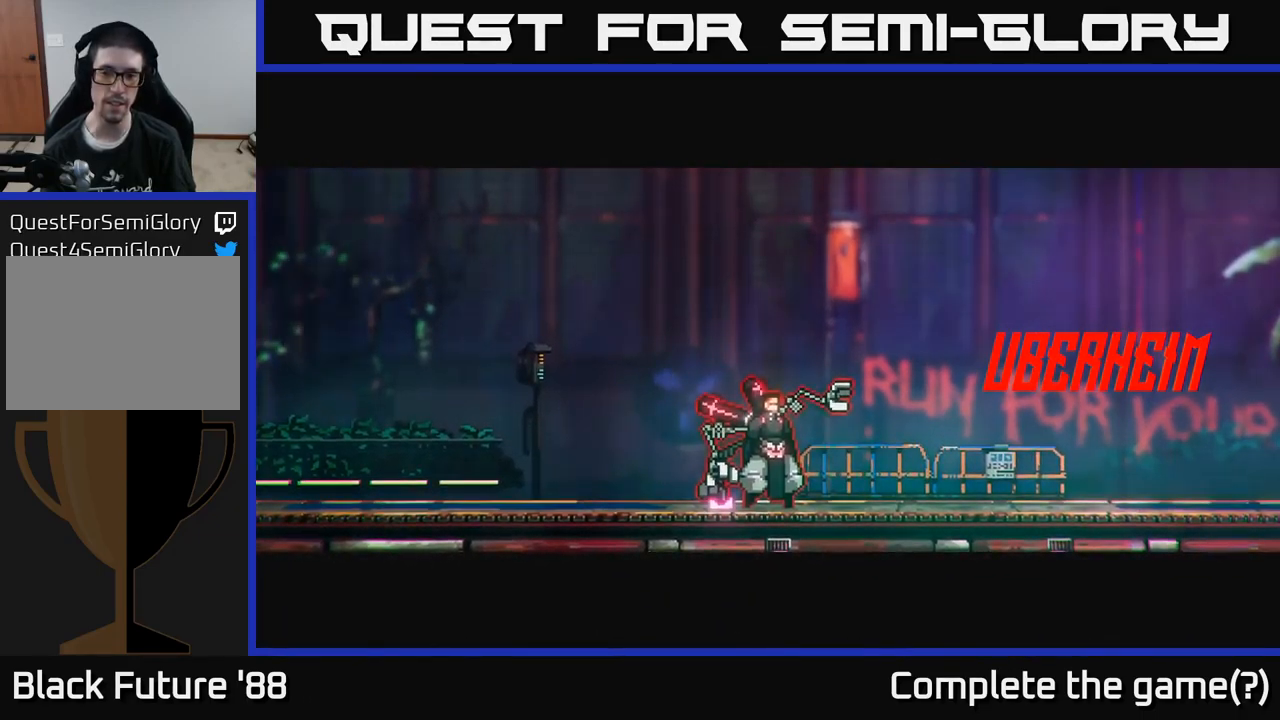
{"buttons": [], "left_stick": "center", "right_stick": "left", "events": []}
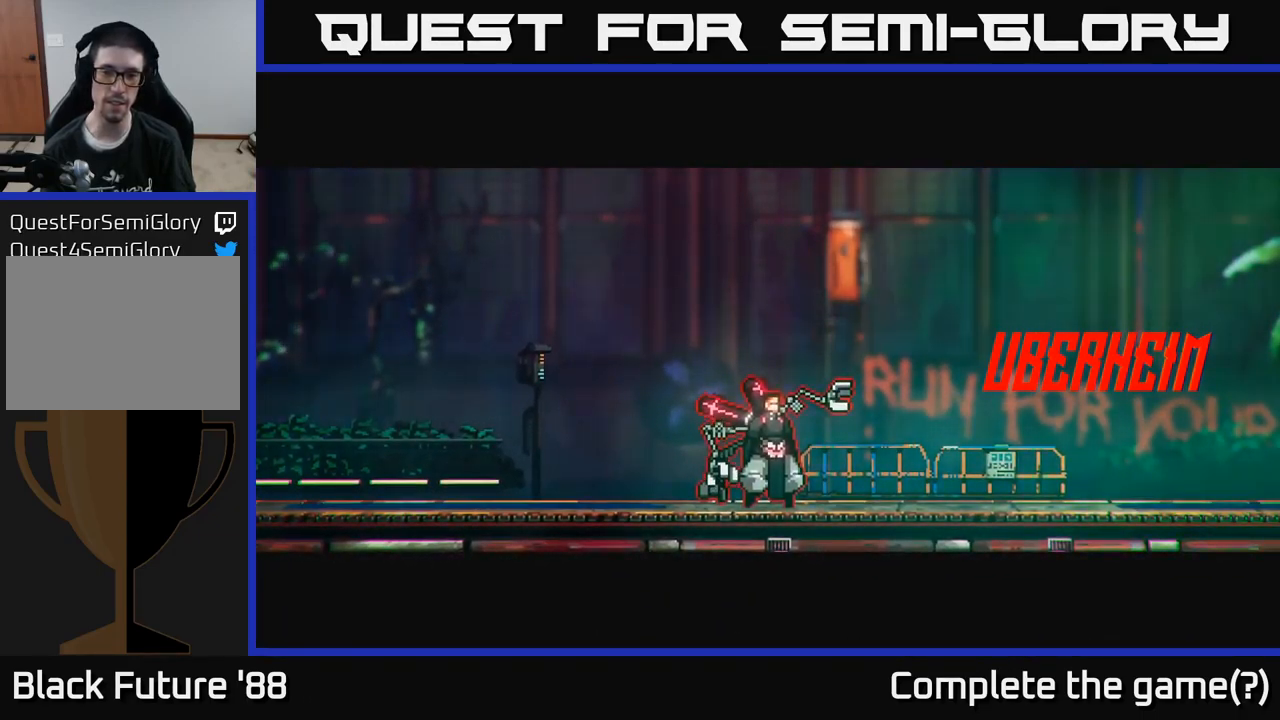
{"buttons": [], "left_stick": "left", "right_stick": "left", "events": [[50, "left_stick", "left"]]}
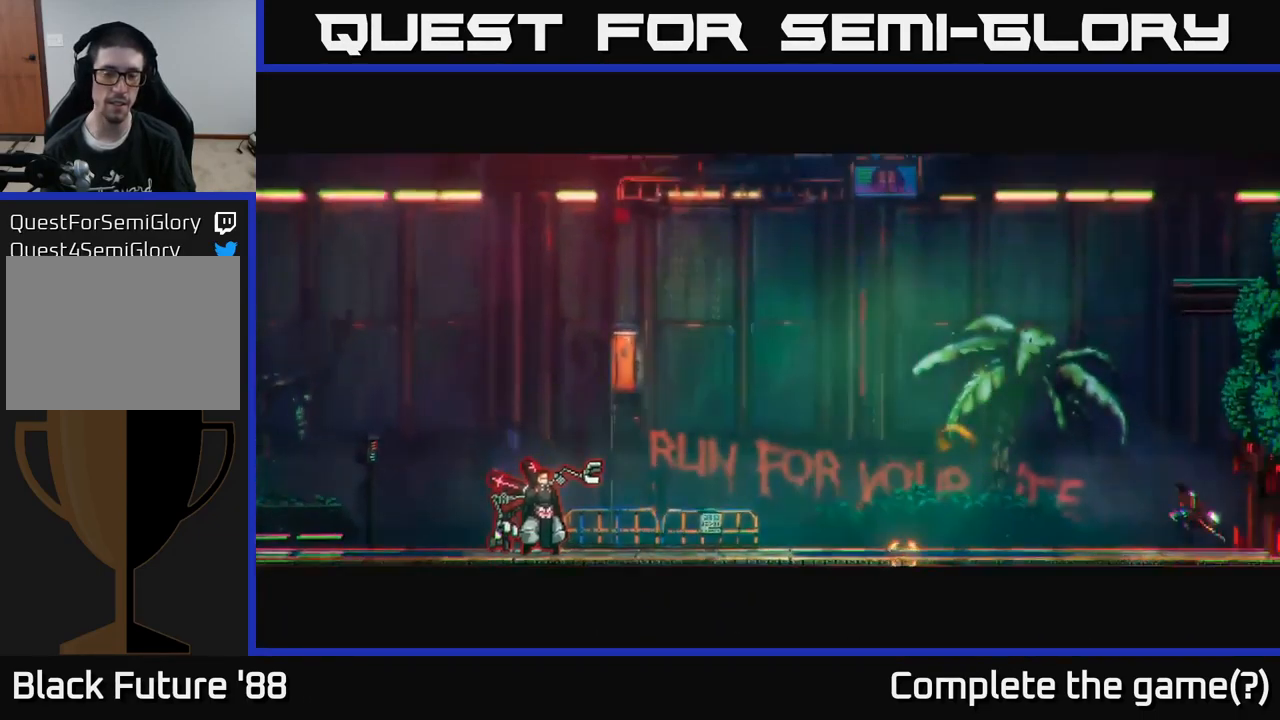
{"buttons": ["R2"], "left_stick": "left", "right_stick": "left", "events": [[500, "R2", "down"]]}
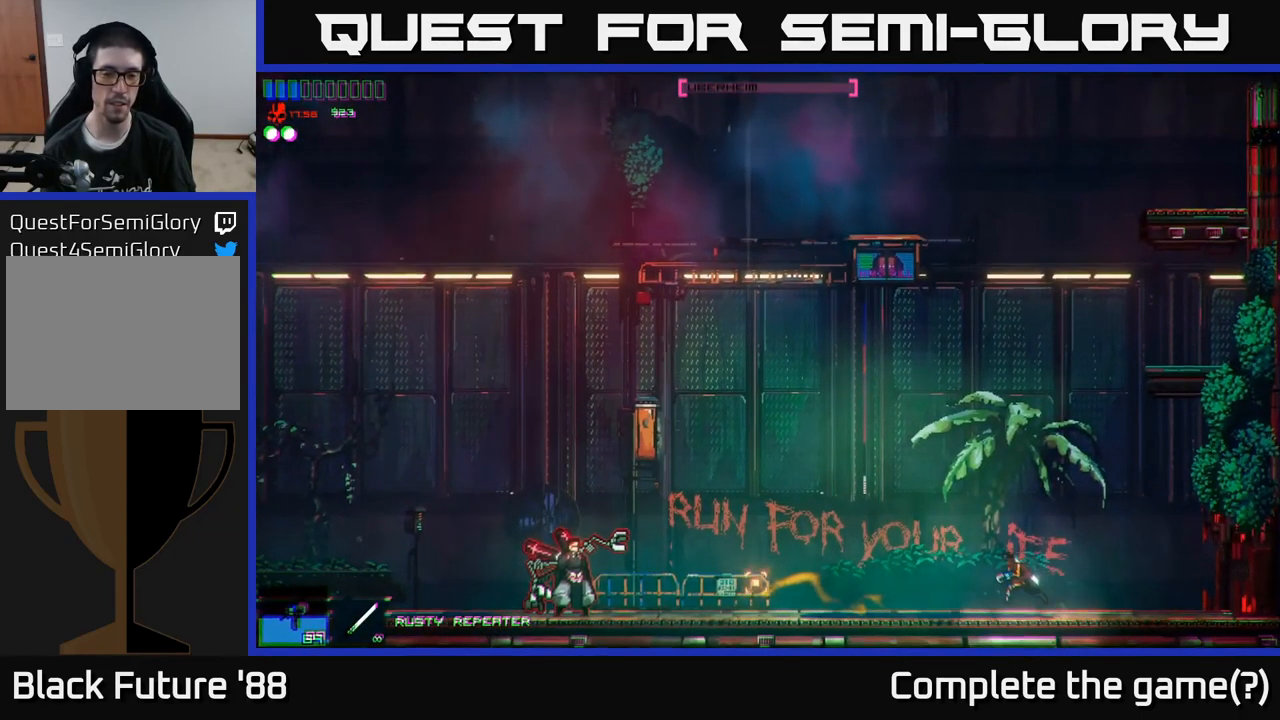
{"buttons": ["R2"], "left_stick": "left", "right_stick": "left", "events": []}
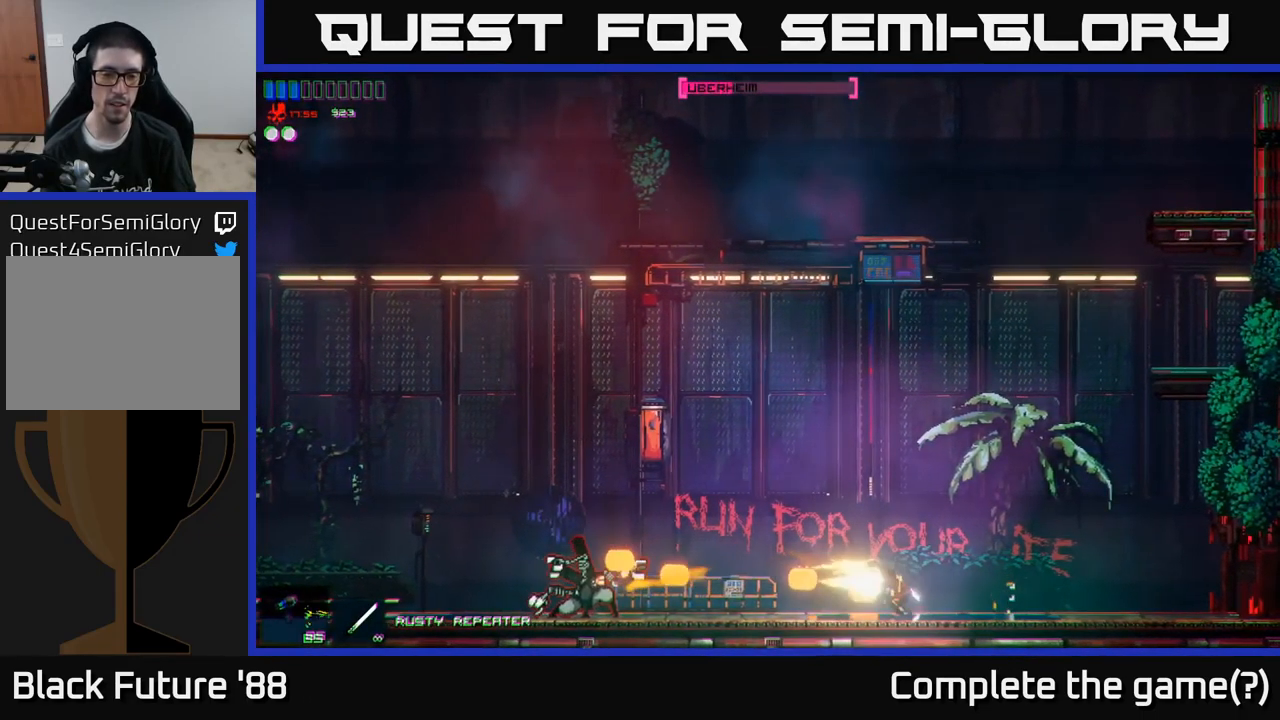
{"buttons": [], "left_stick": "left", "right_stick": "up-left", "events": [[117, "R2", "up"], [384, "right_stick", "up-left"]]}
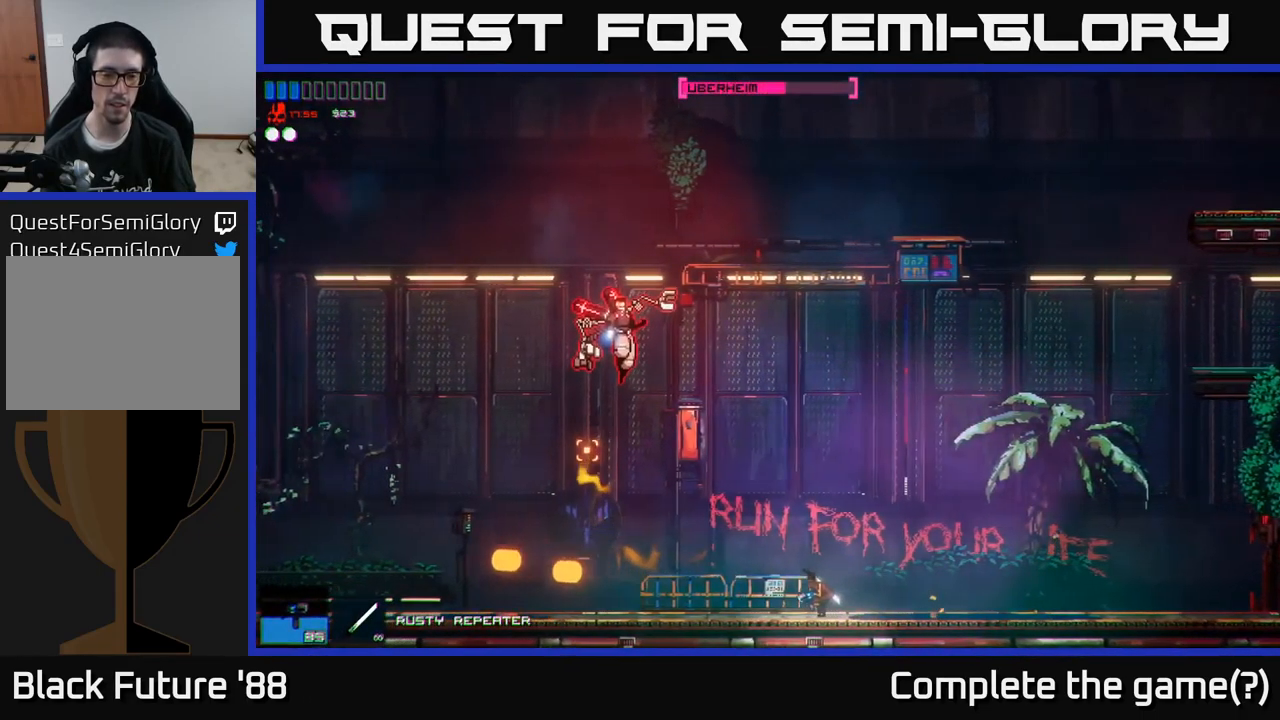
{"buttons": ["R2"], "left_stick": "left", "right_stick": "up", "events": [[117, "R2", "down"], [284, "right_stick", "up"]]}
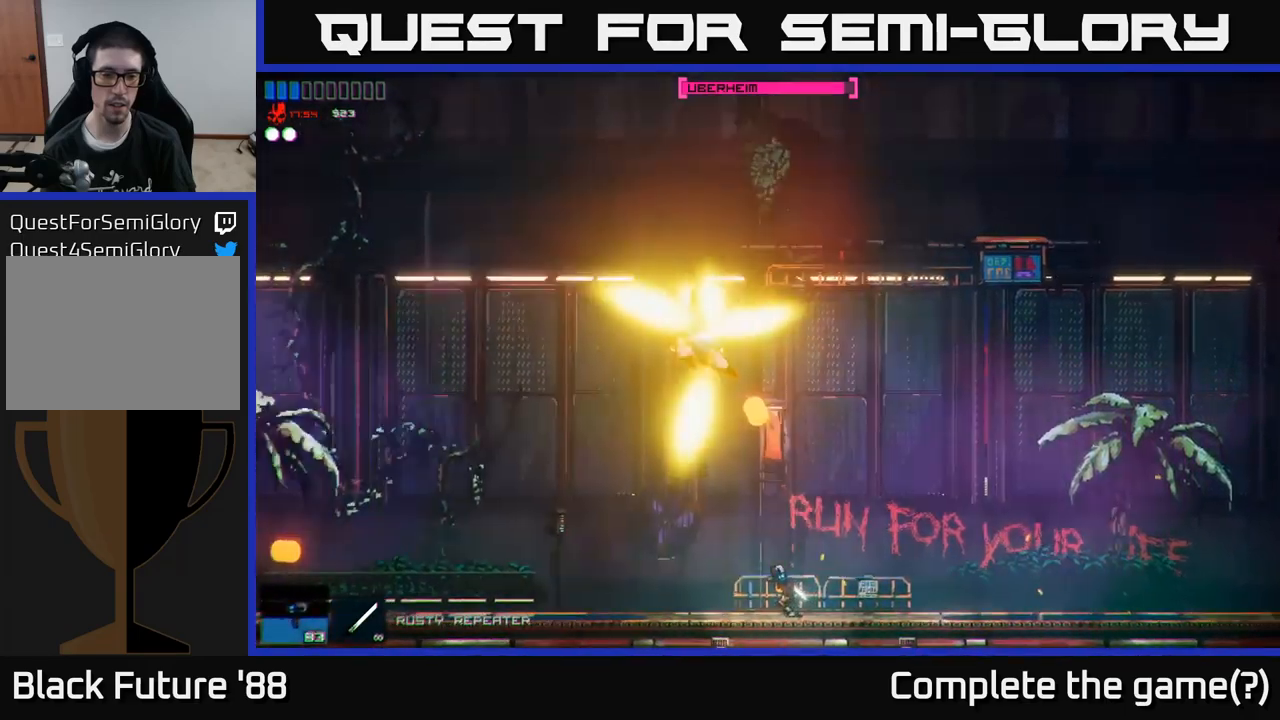
{"buttons": ["R2"], "left_stick": "left", "right_stick": "up", "events": []}
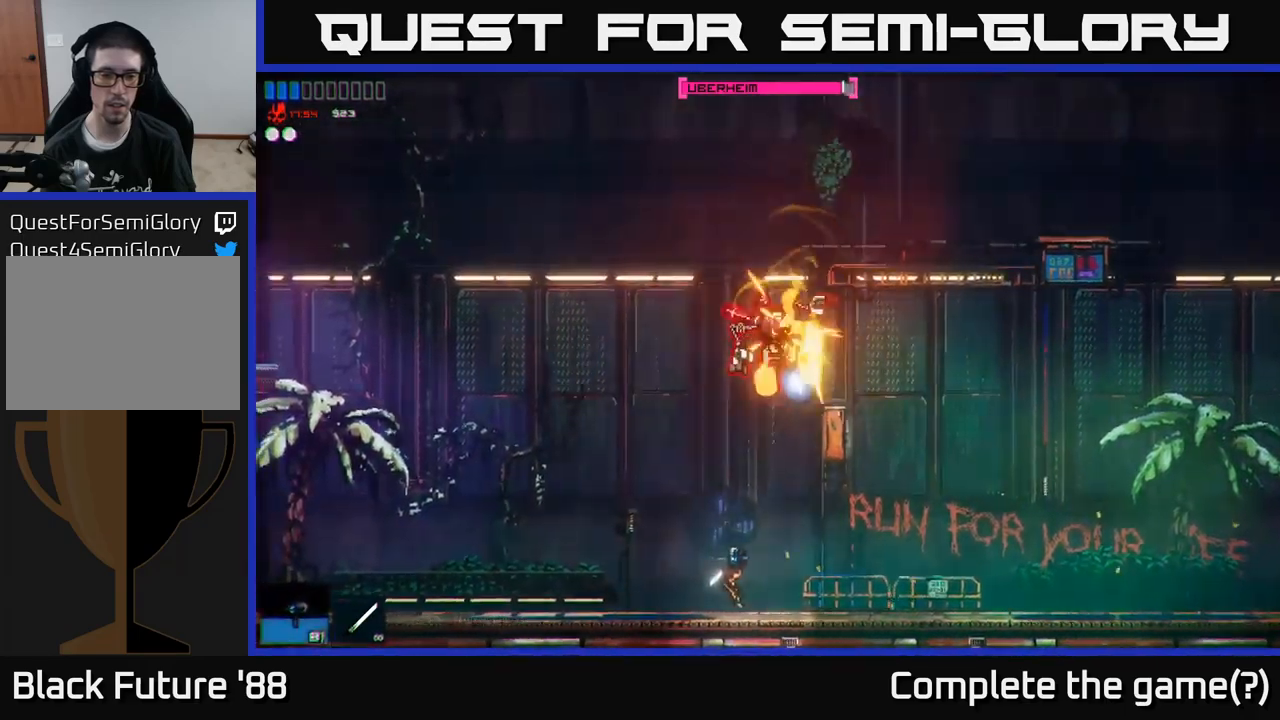
{"buttons": ["R2"], "left_stick": "left", "right_stick": "up-right", "events": [[33, "A", "down"], [100, "right_stick", "up-right"], [150, "A", "up"]]}
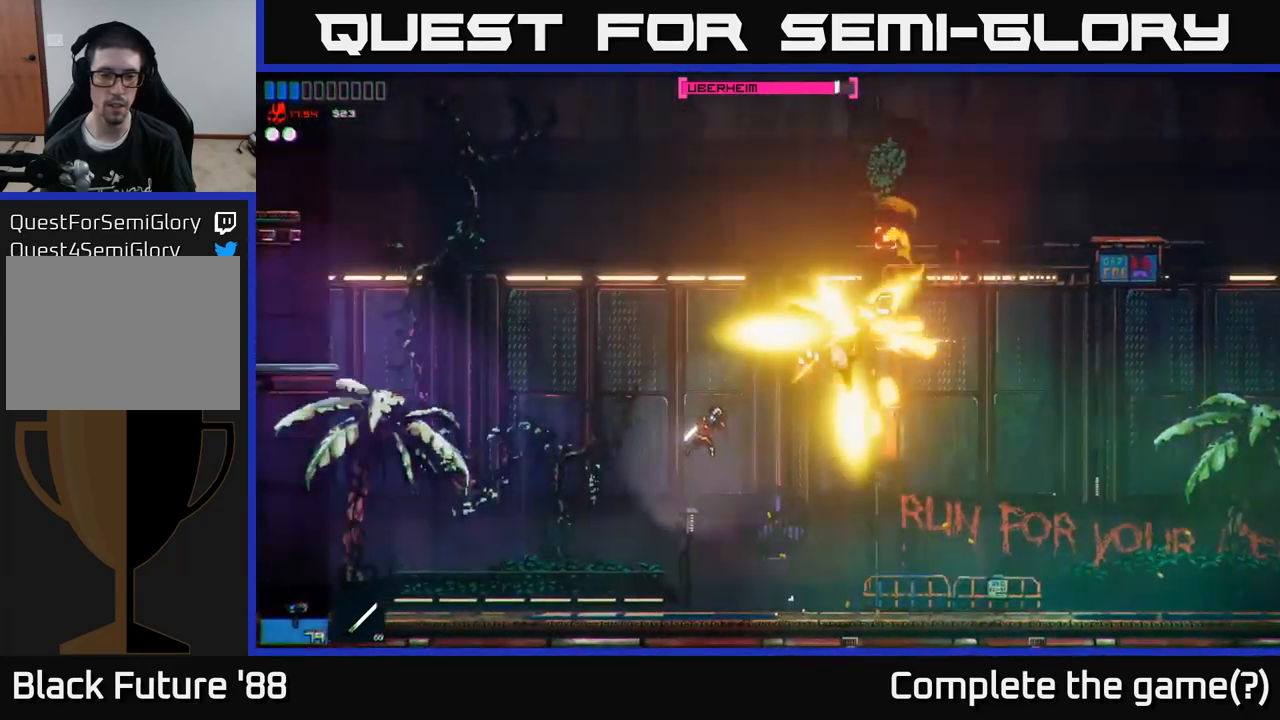
{"buttons": ["R2"], "left_stick": "center", "right_stick": "up-right", "events": [[133, "left_stick", "center"]]}
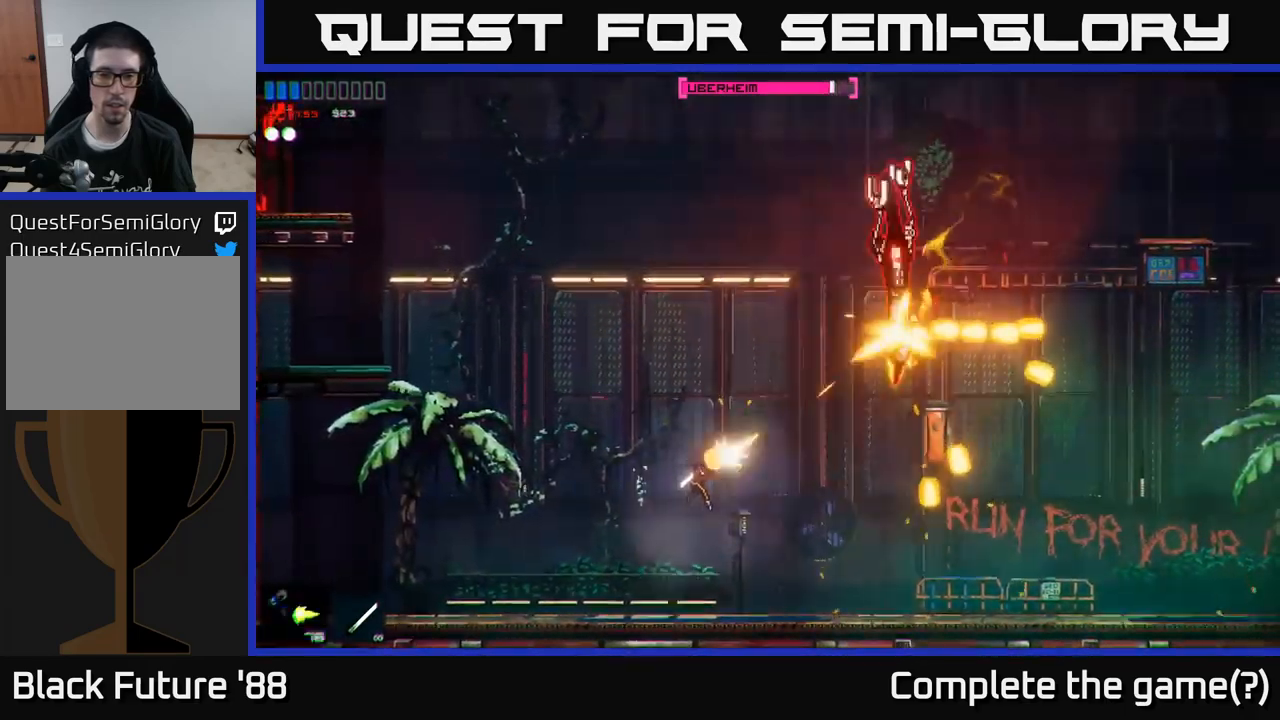
{"buttons": ["R2"], "left_stick": "right", "right_stick": "right", "events": [[400, "left_stick", "right"], [417, "right_stick", "right"]]}
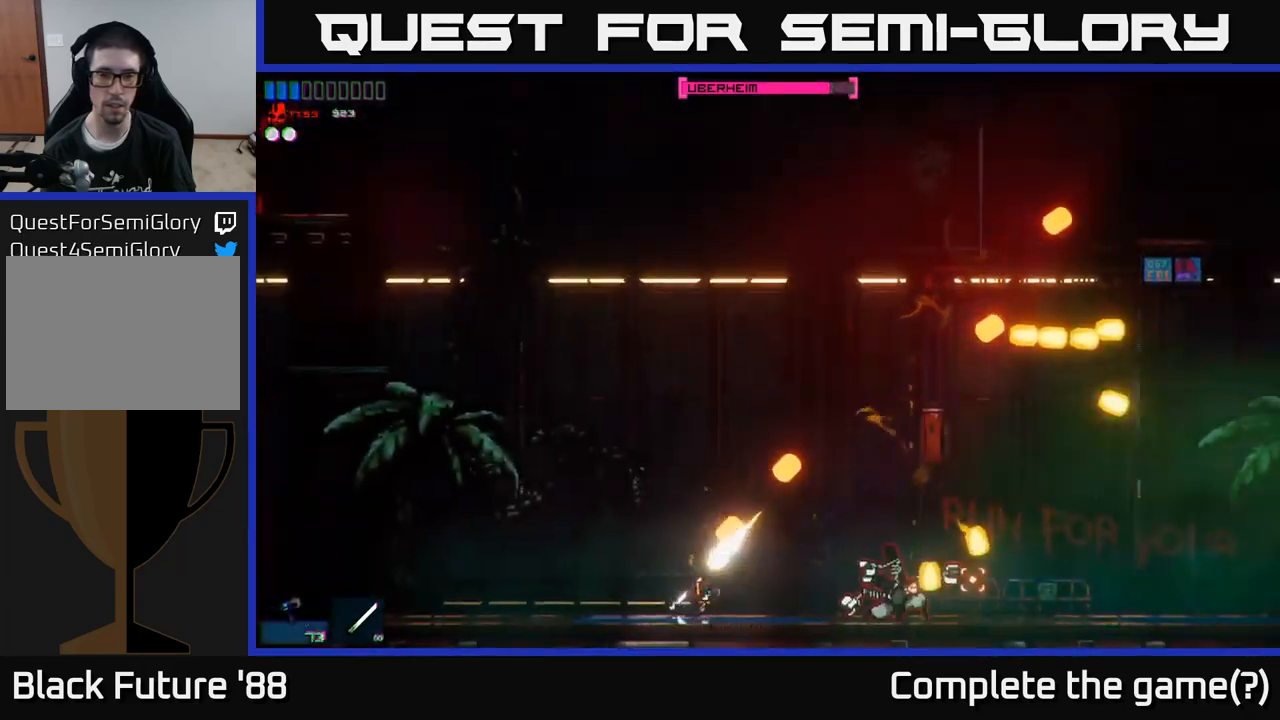
{"buttons": ["R2"], "left_stick": "center", "right_stick": "right", "events": [[67, "left_stick", "center"]]}
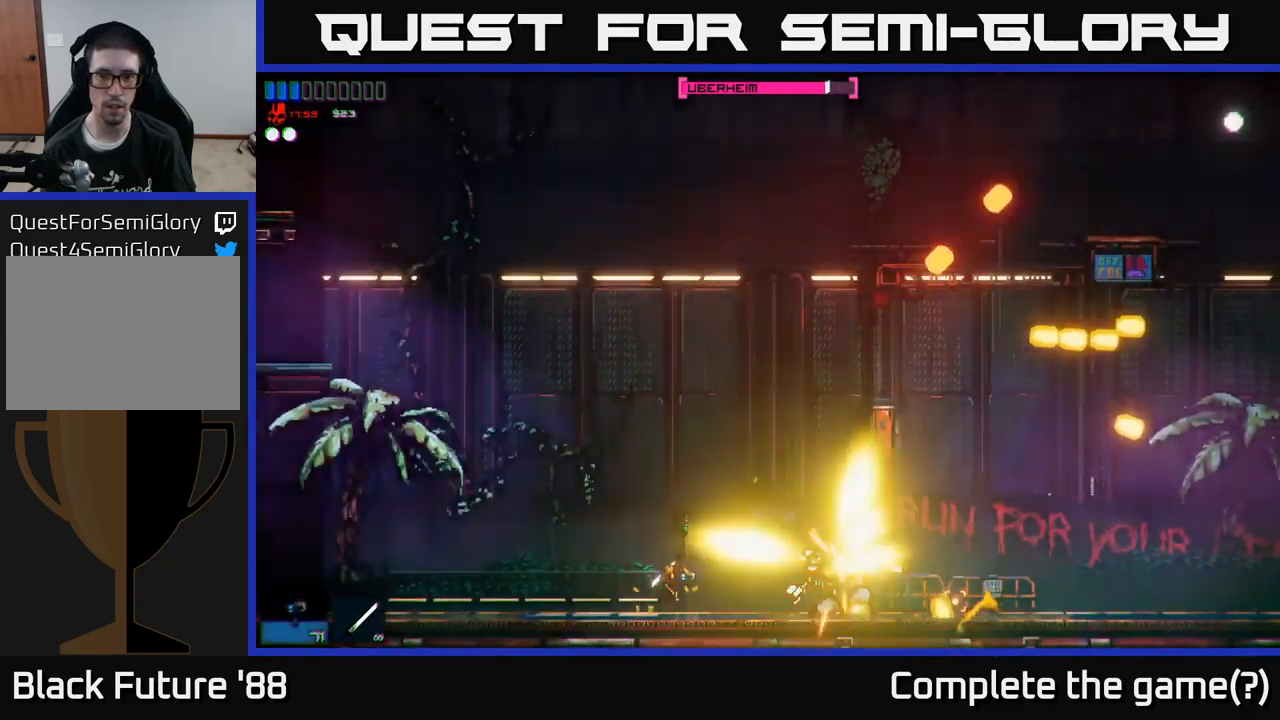
{"buttons": ["R2"], "left_stick": "center", "right_stick": "right", "events": []}
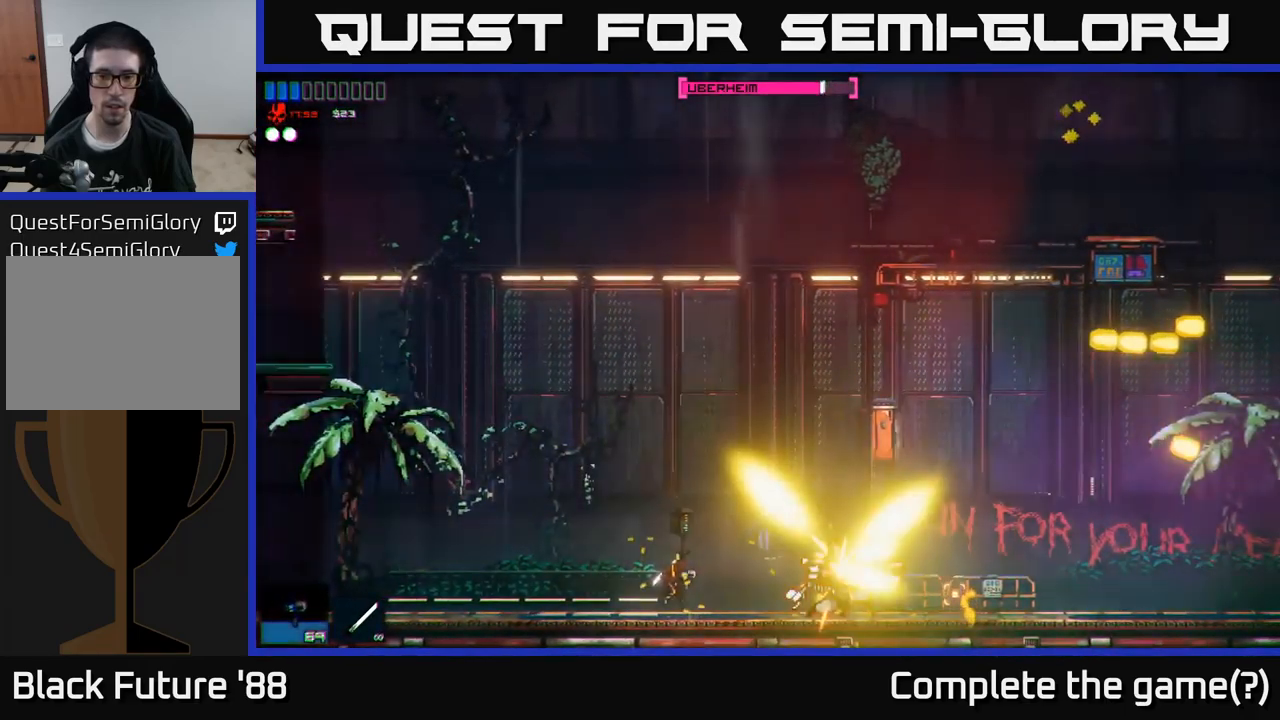
{"buttons": ["R2"], "left_stick": "left", "right_stick": "right", "events": [[100, "left_stick", "left"]]}